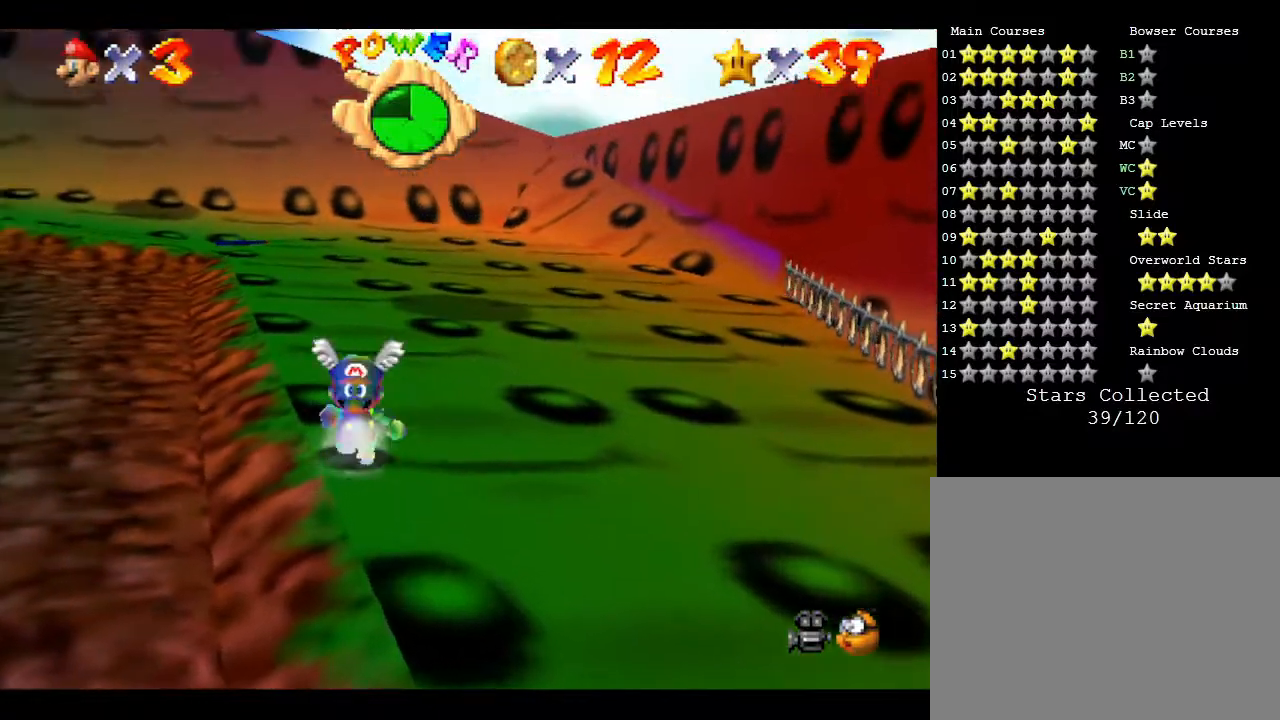
Gameplay with a controller (Nintendo layout); each line is a JSON object with the inputs held at the frame after it. "events" lists button and stick changes between this image and that frame as [ms after this image, input, new state], when the widget could be followed in between. Not read: L3 R3.
{"buttons": [], "left_stick": "up", "events": []}
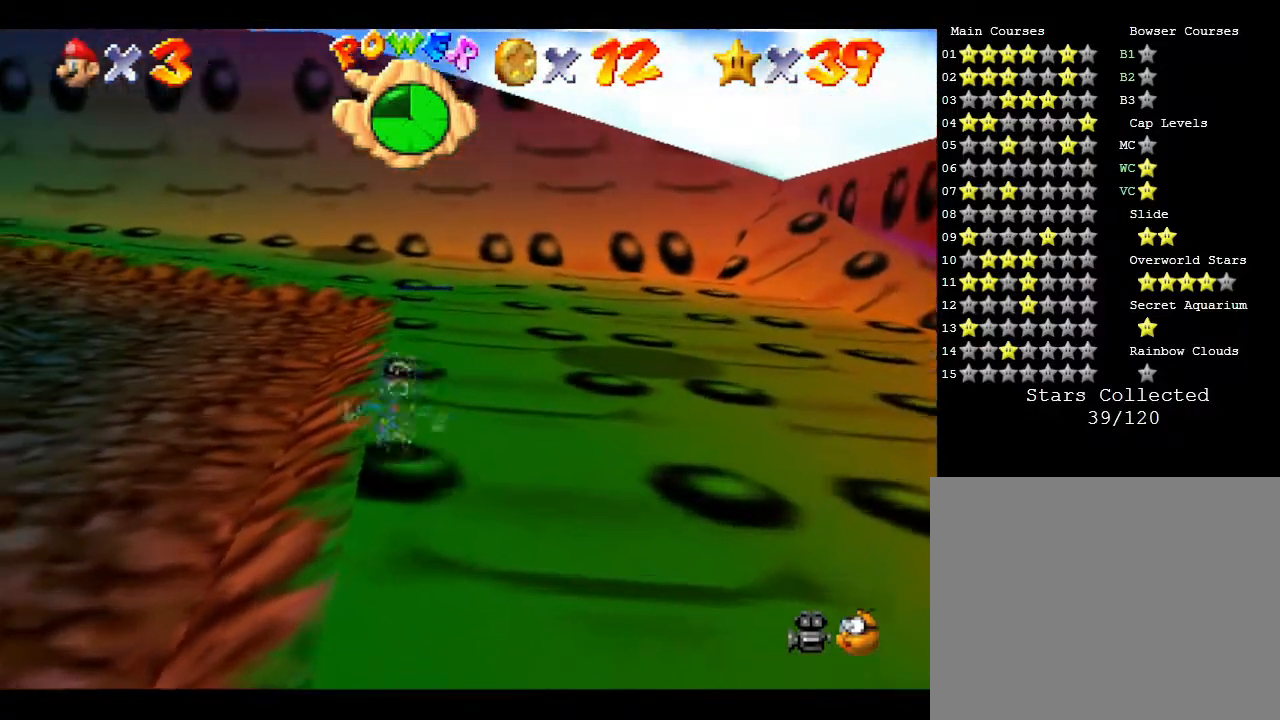
{"buttons": [], "left_stick": "up", "events": []}
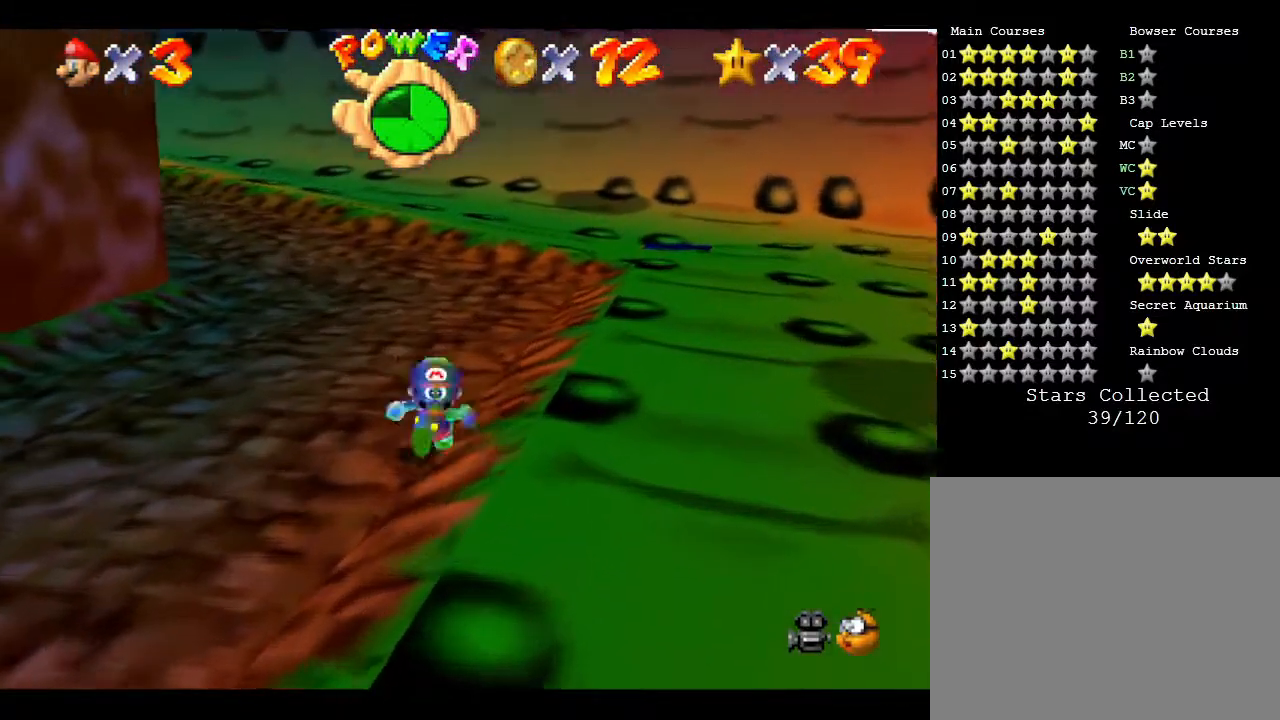
{"buttons": [], "left_stick": "up", "events": []}
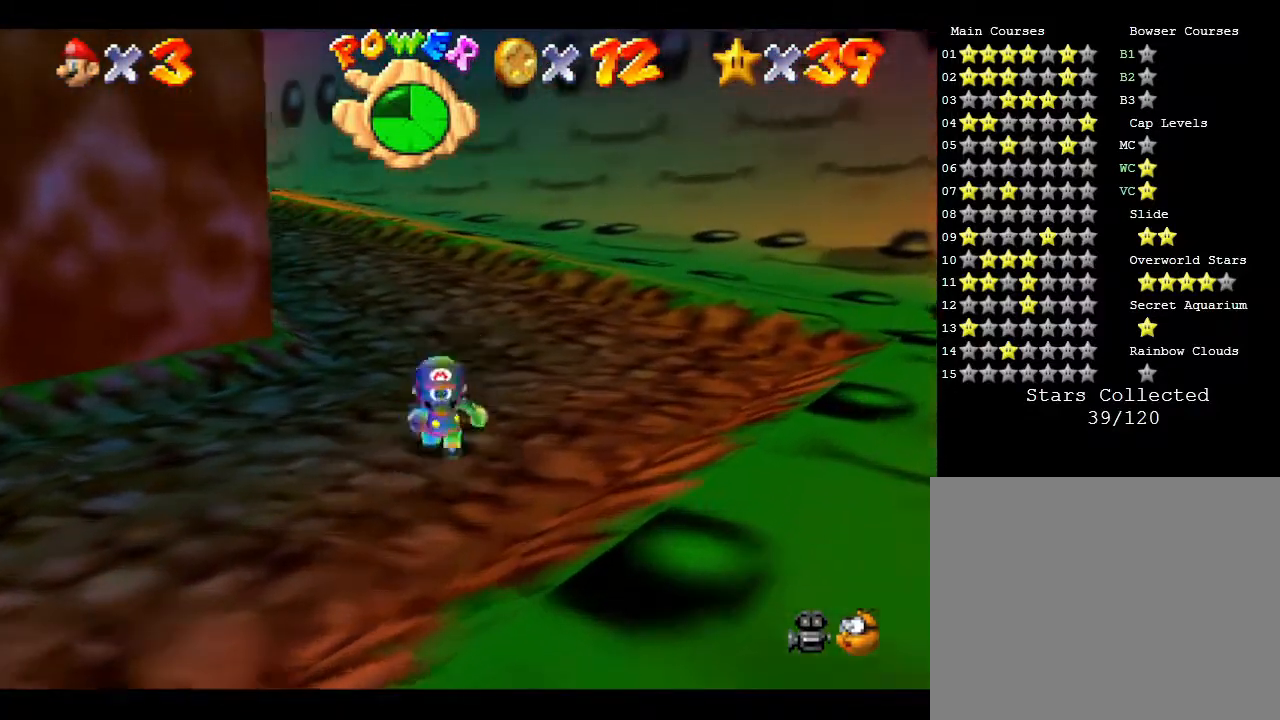
{"buttons": [], "left_stick": "up", "events": []}
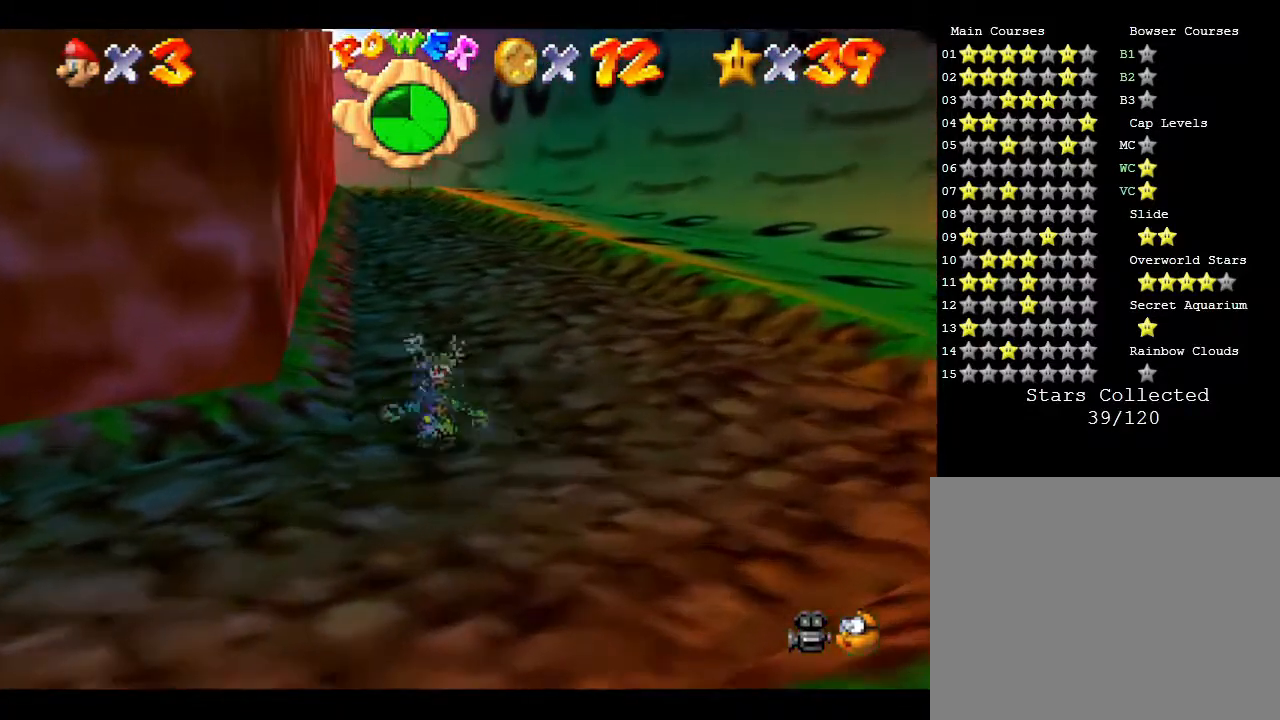
{"buttons": [], "left_stick": "up", "events": []}
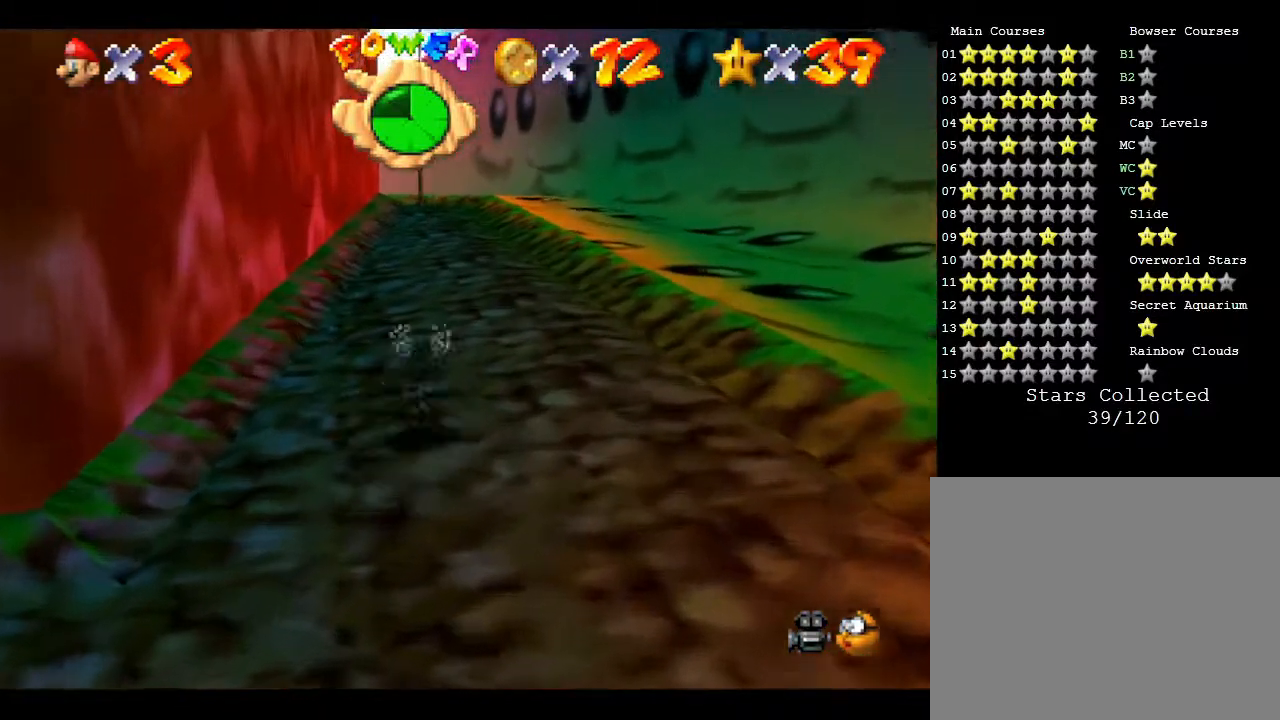
{"buttons": [], "left_stick": "up", "events": []}
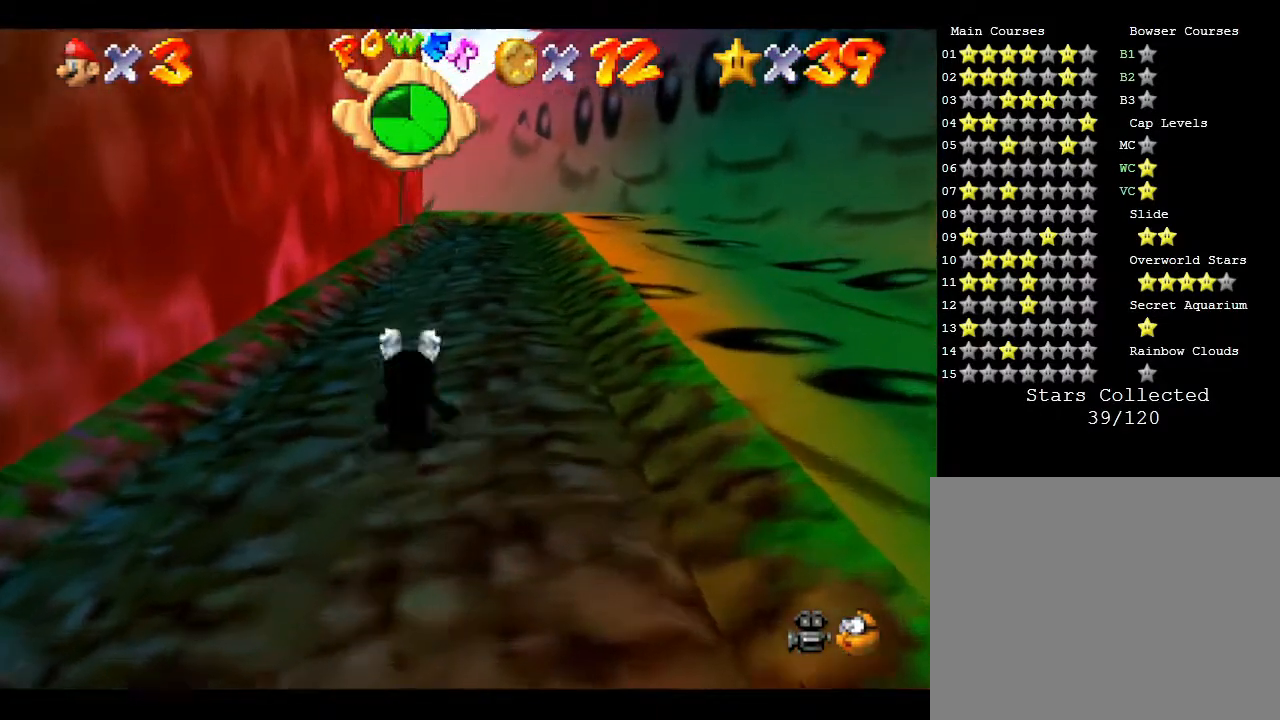
{"buttons": [], "left_stick": "up-right", "events": [[83, "left_stick", "up-right"]]}
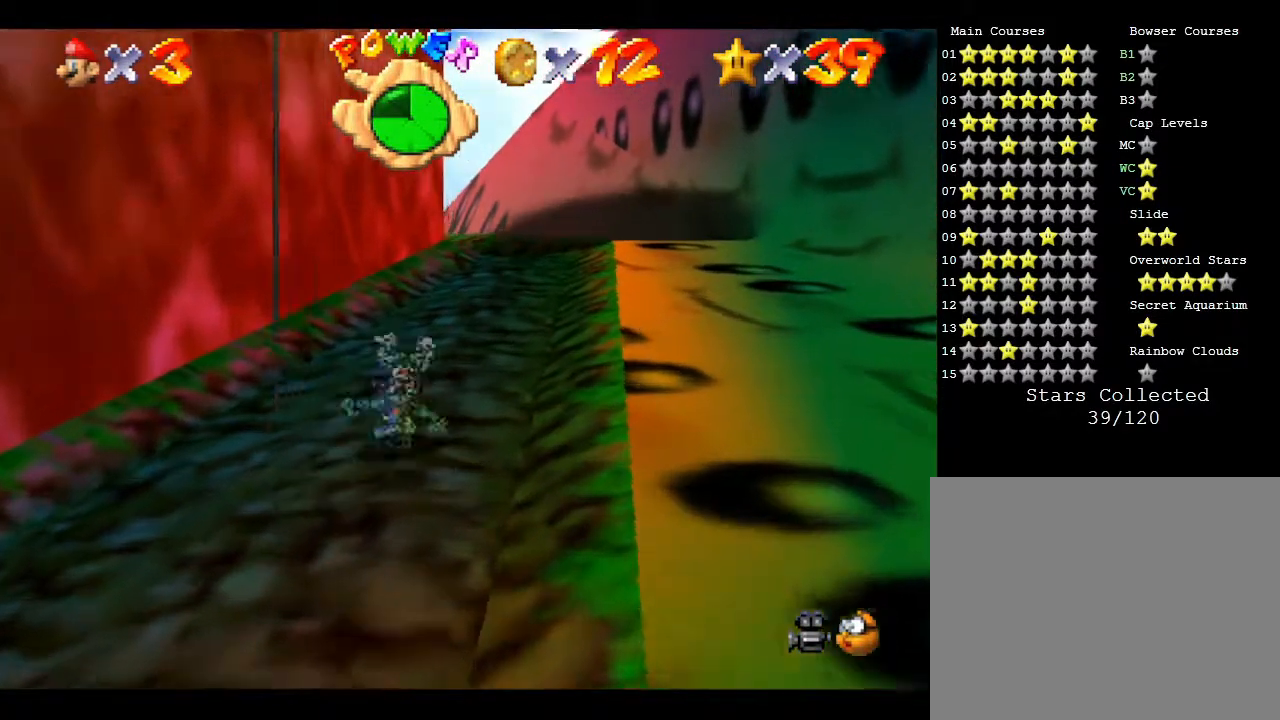
{"buttons": [], "left_stick": "up-right", "events": []}
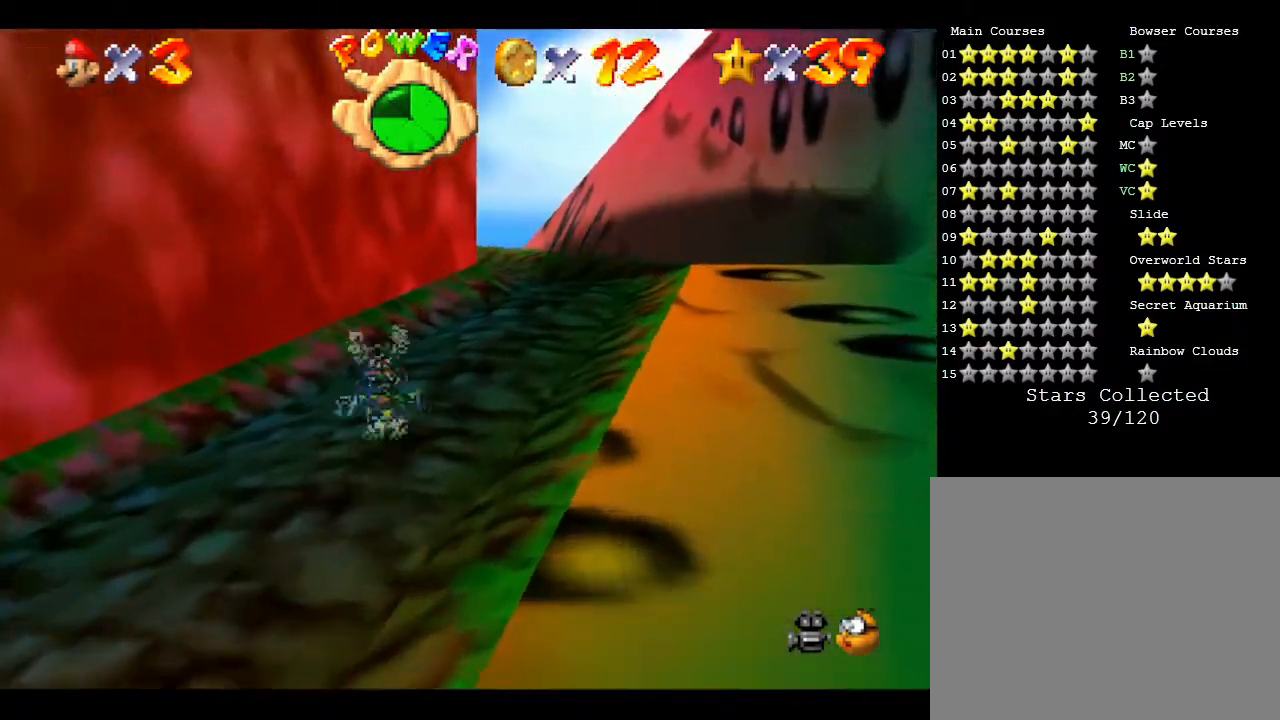
{"buttons": [], "left_stick": "up-right", "events": []}
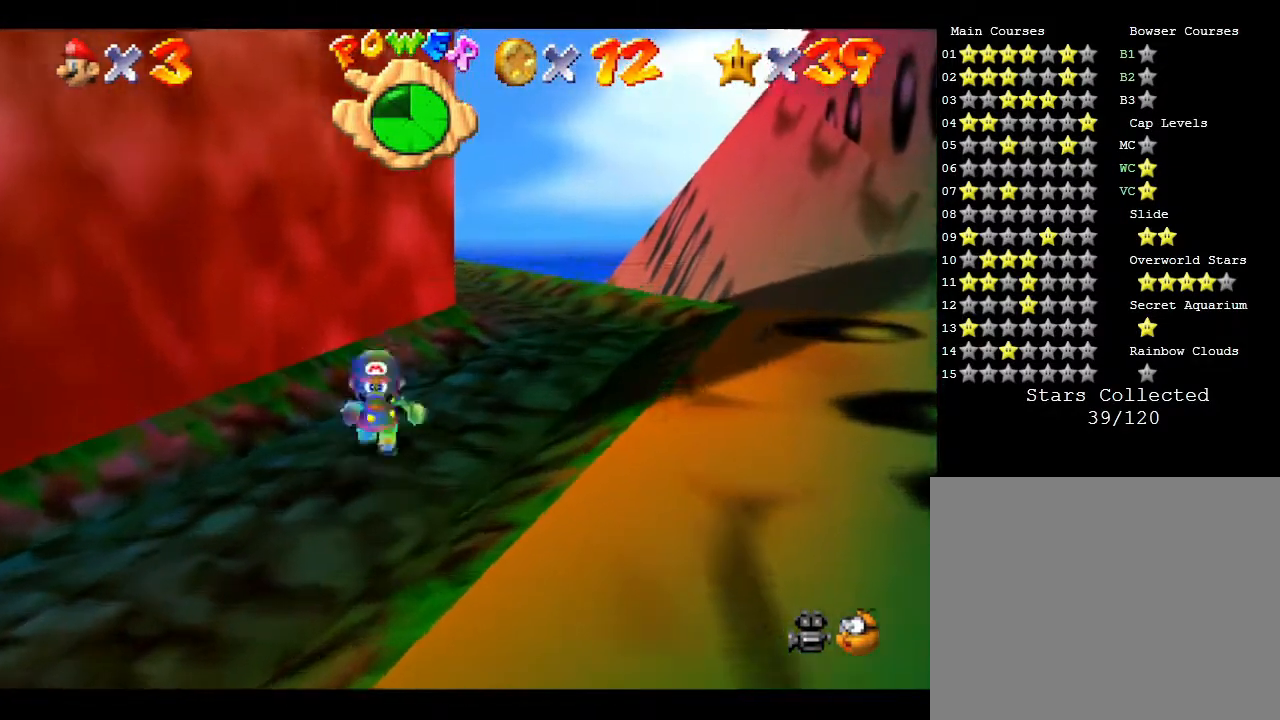
{"buttons": [], "left_stick": "up-right", "events": []}
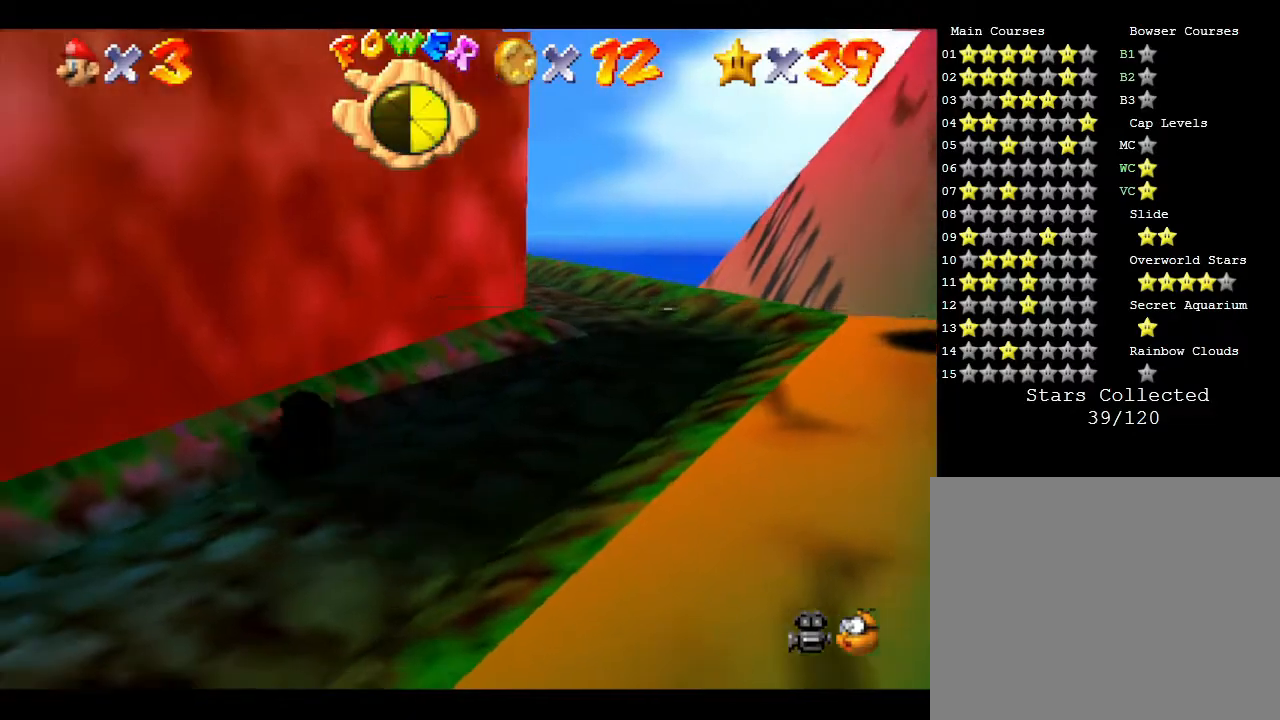
{"buttons": [], "left_stick": "up-right", "events": []}
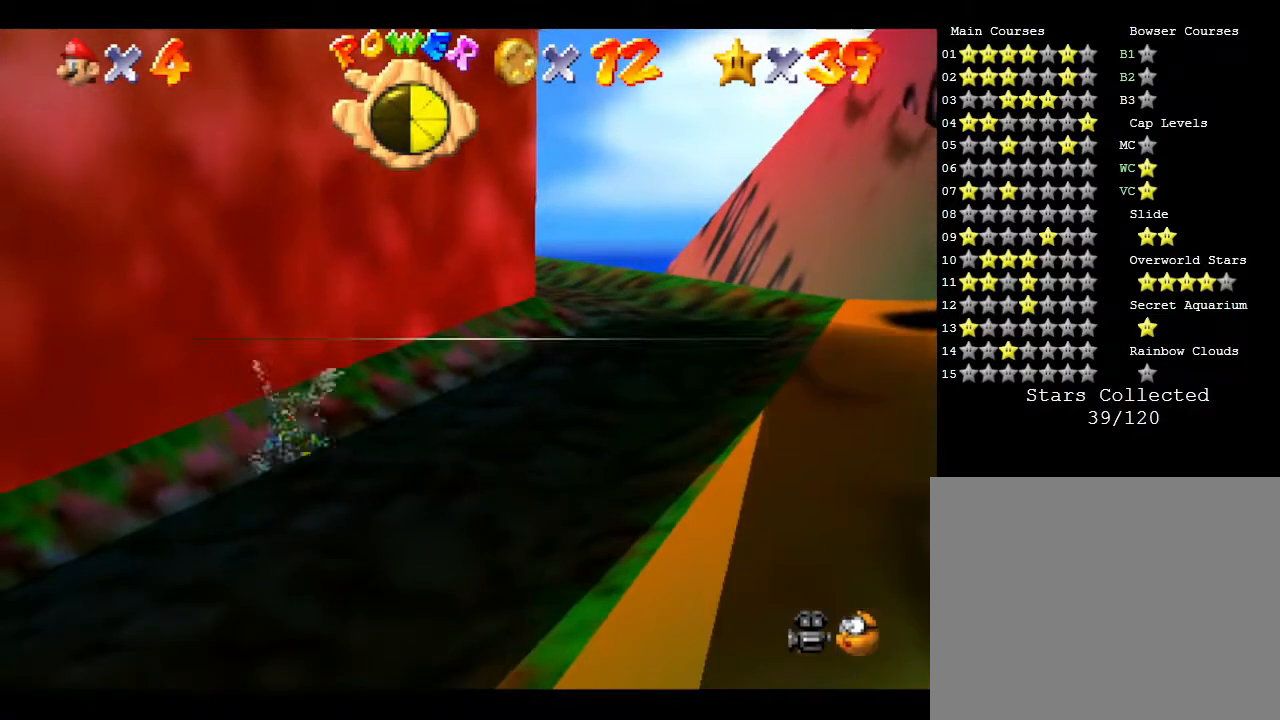
{"buttons": [], "left_stick": "up-right", "events": []}
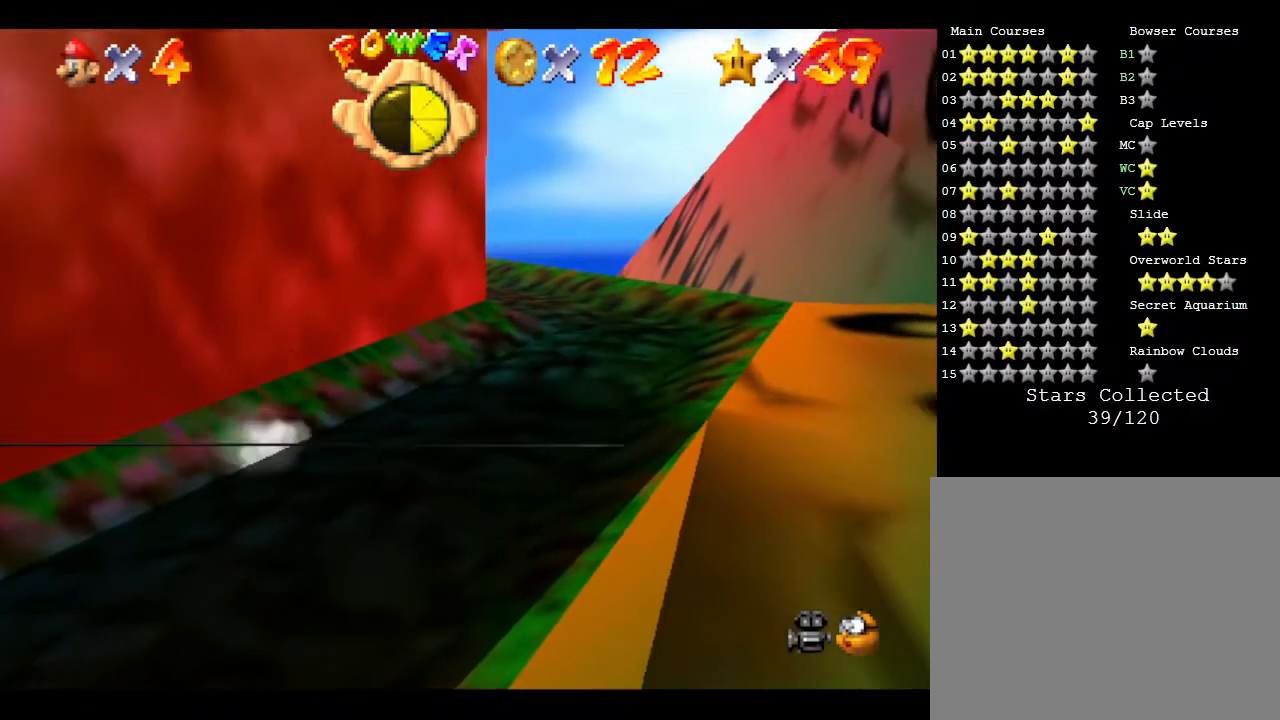
{"buttons": [], "left_stick": "up-right", "events": []}
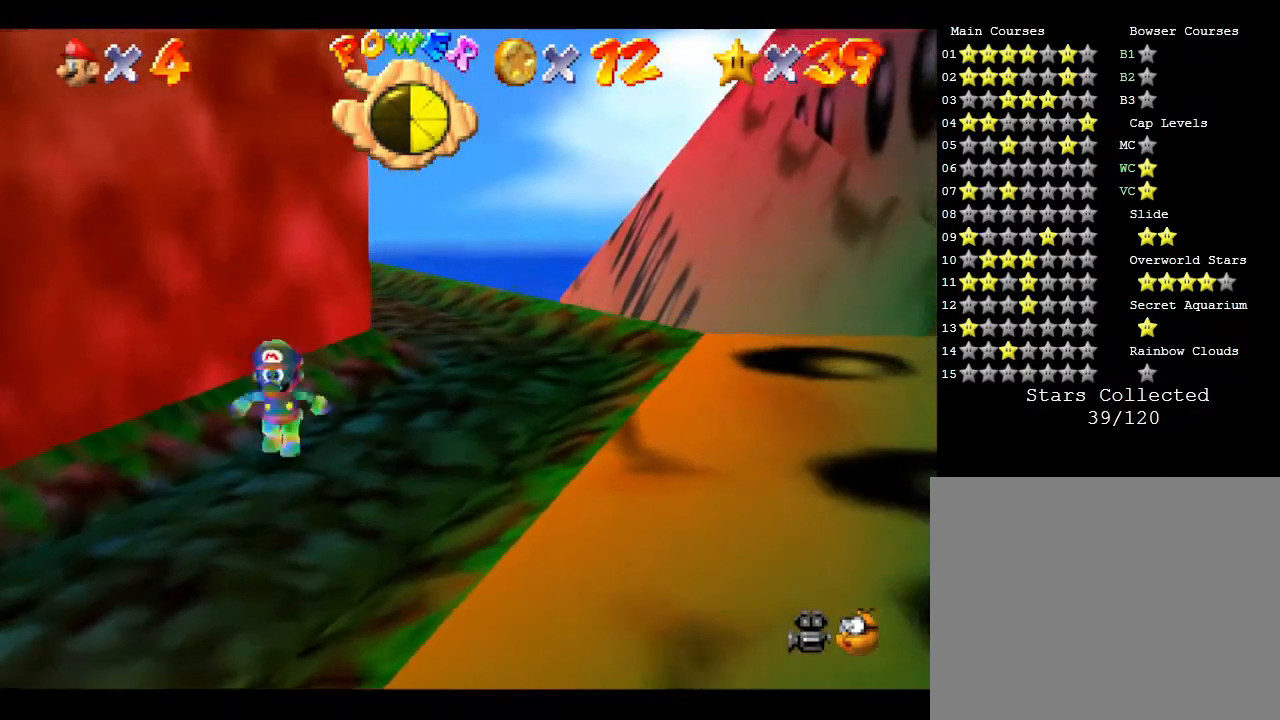
{"buttons": [], "left_stick": "up", "events": [[500, "left_stick", "up"]]}
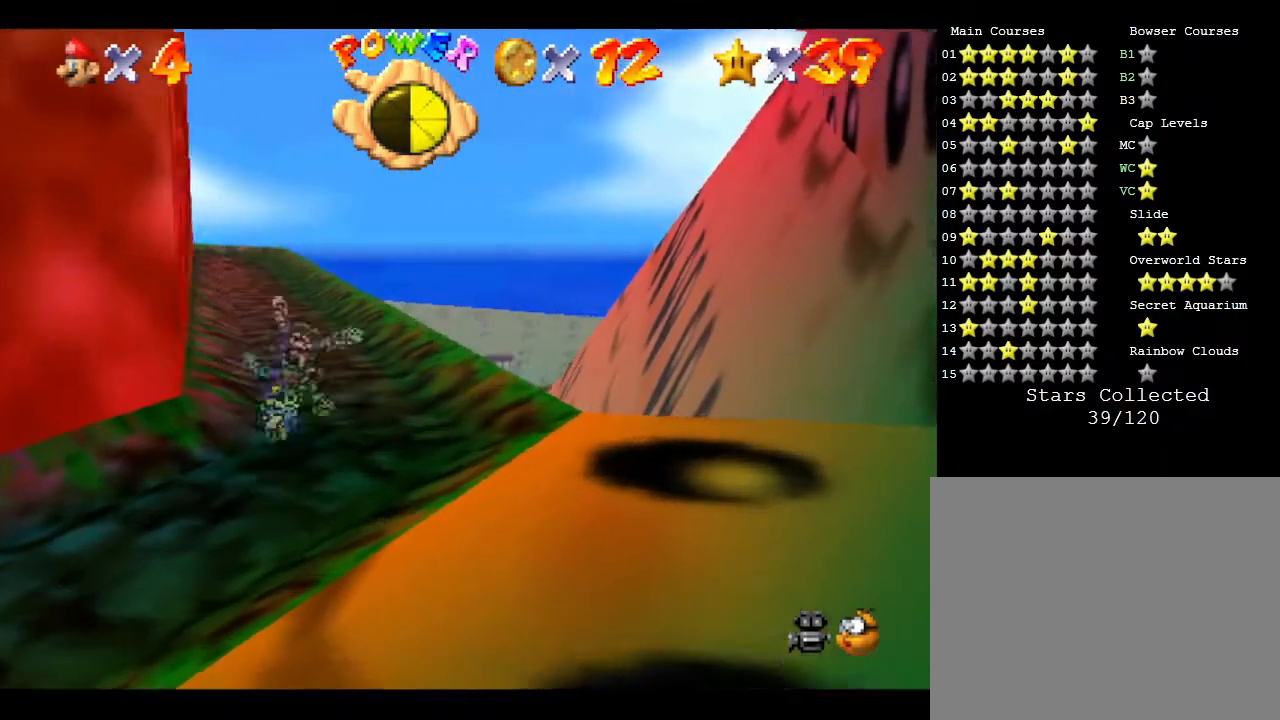
{"buttons": [], "left_stick": "up", "events": []}
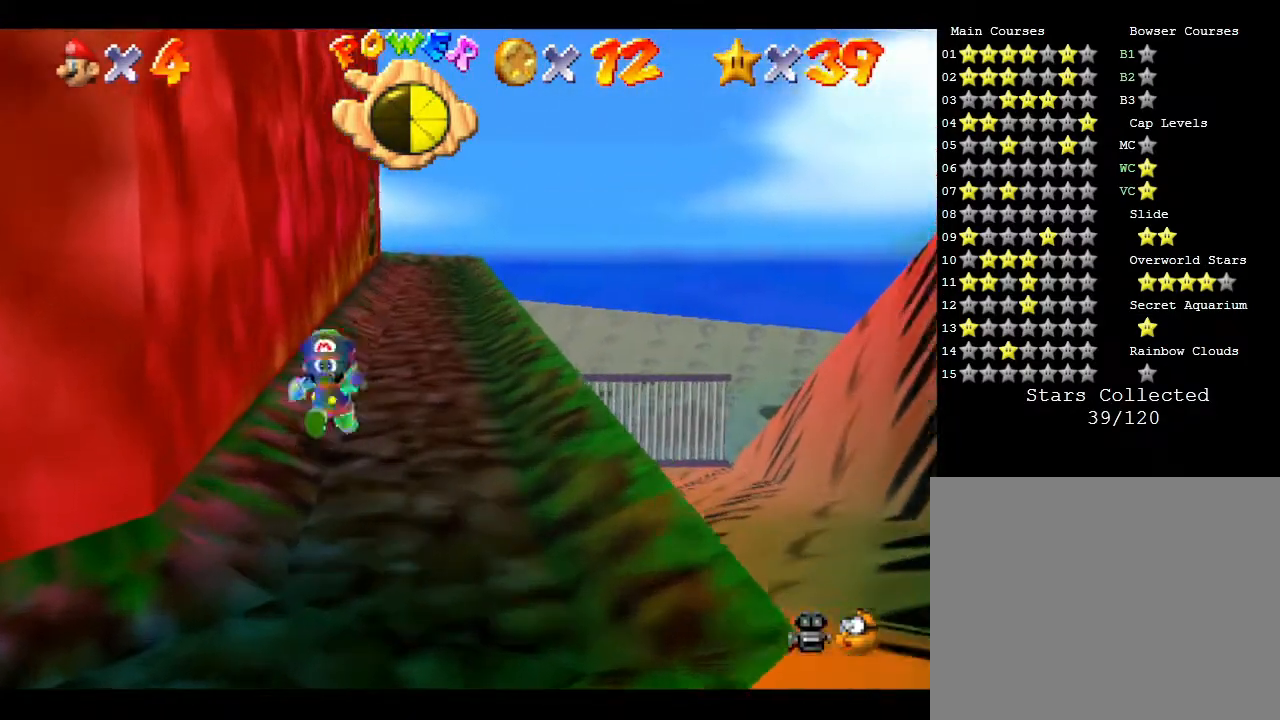
{"buttons": [], "left_stick": "up", "events": [[250, "A", "down"], [450, "A", "up"]]}
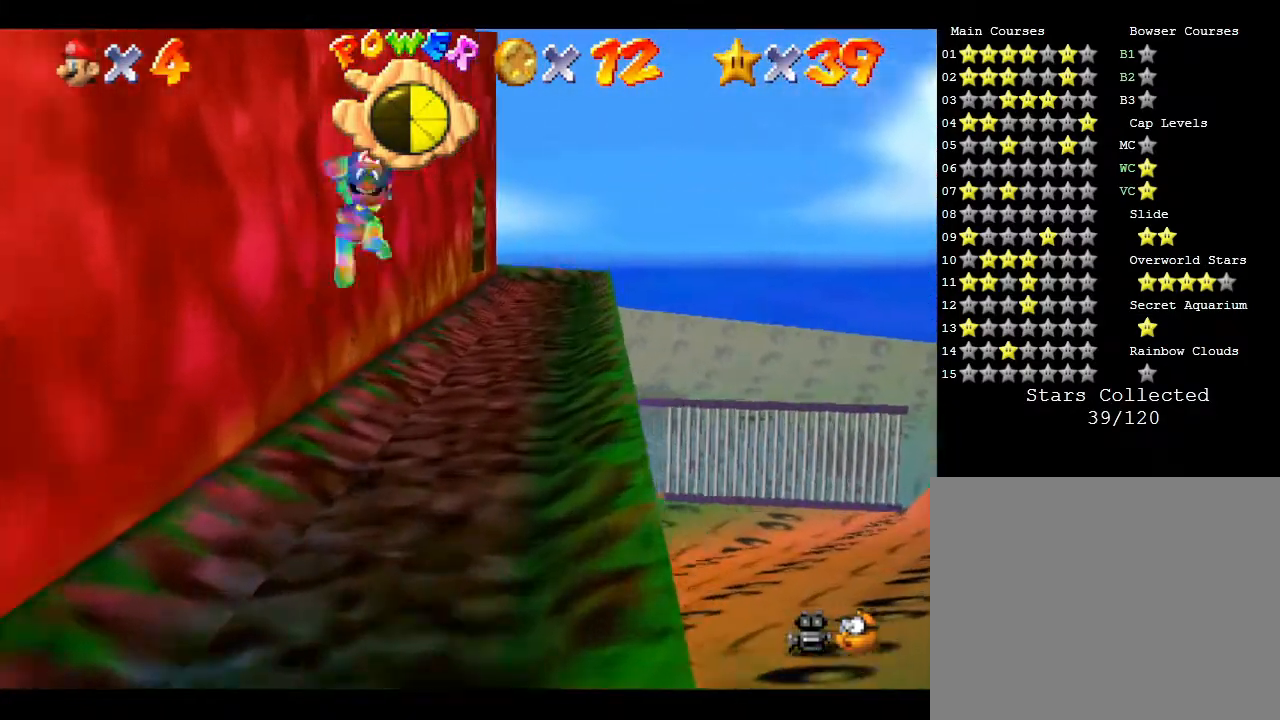
{"buttons": [], "left_stick": "up-right", "events": [[350, "left_stick", "up-right"]]}
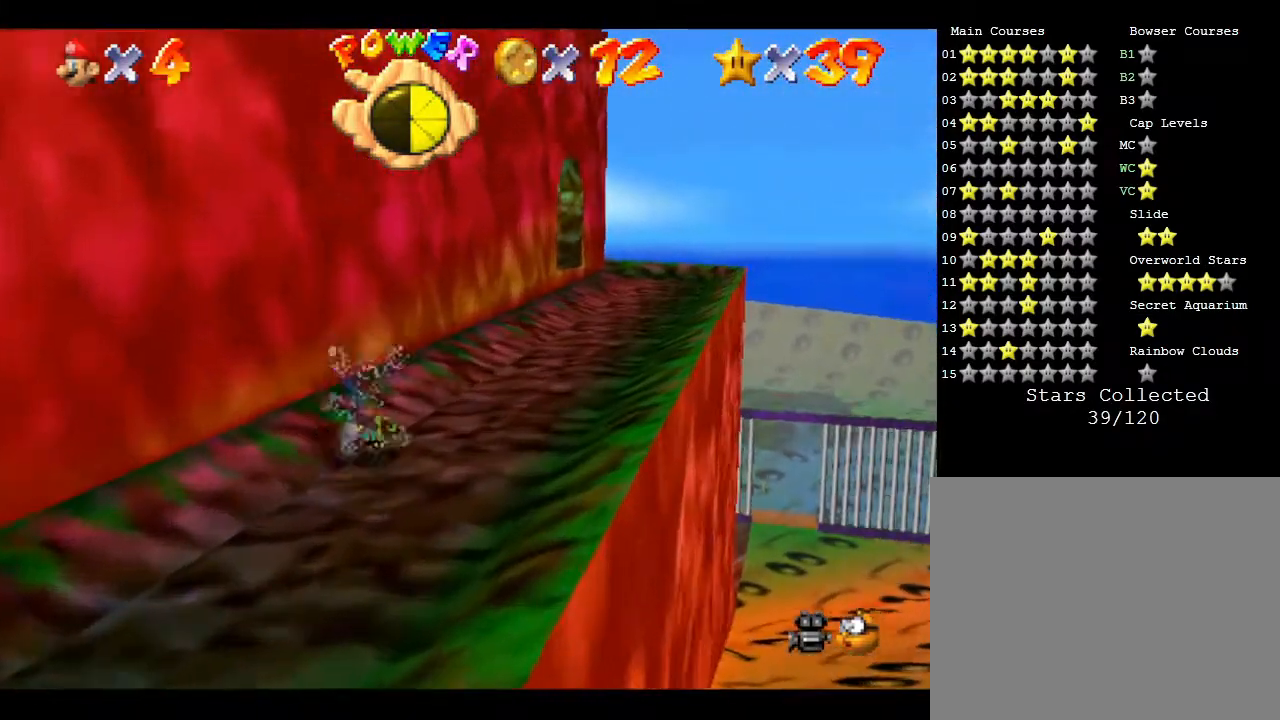
{"buttons": [], "left_stick": "up-right", "events": [[17, "A", "down"], [100, "A", "up"]]}
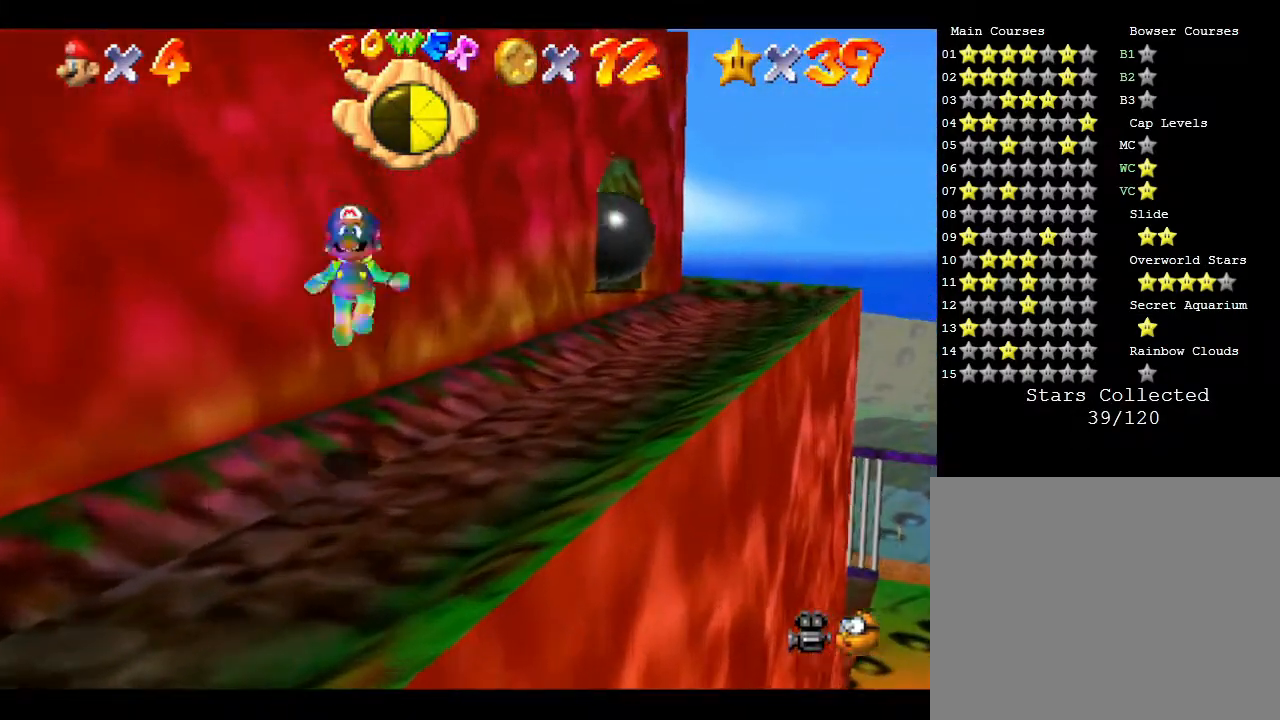
{"buttons": ["A"], "left_stick": "up-right", "events": [[333, "A", "down"]]}
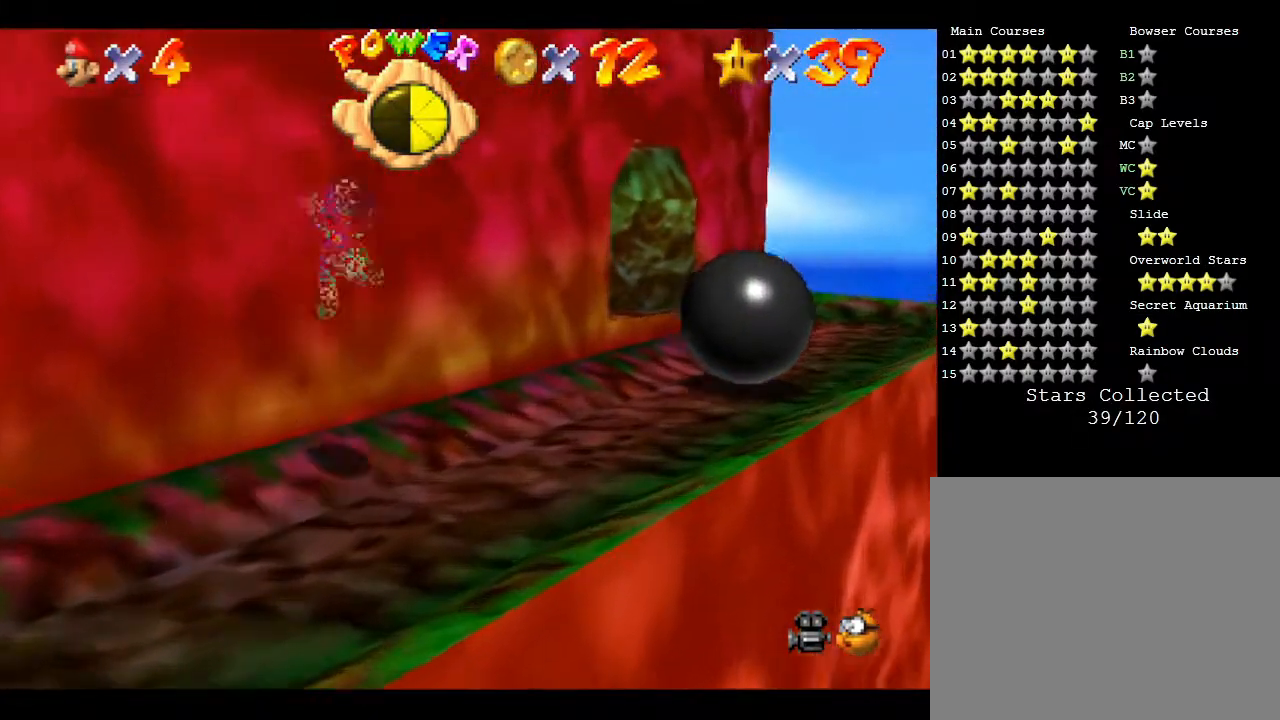
{"buttons": ["A"], "left_stick": "up-right", "events": []}
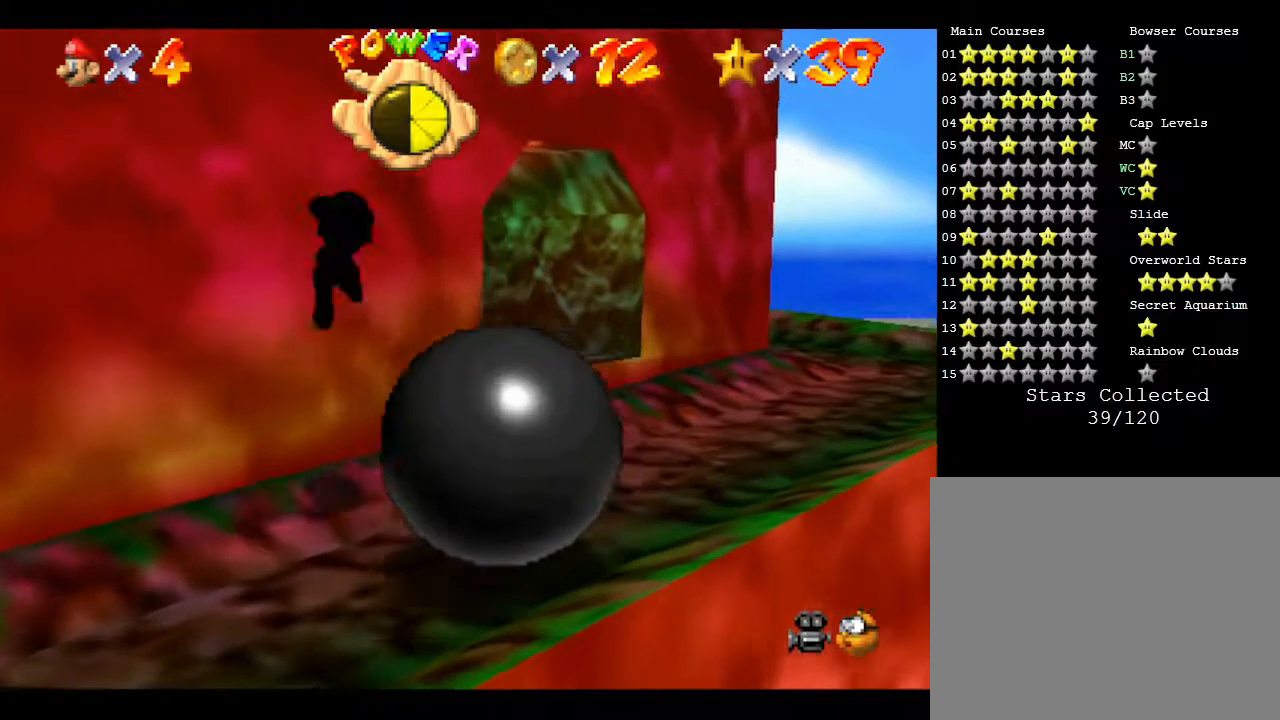
{"buttons": [], "left_stick": "right", "events": [[17, "A", "up"], [167, "left_stick", "right"]]}
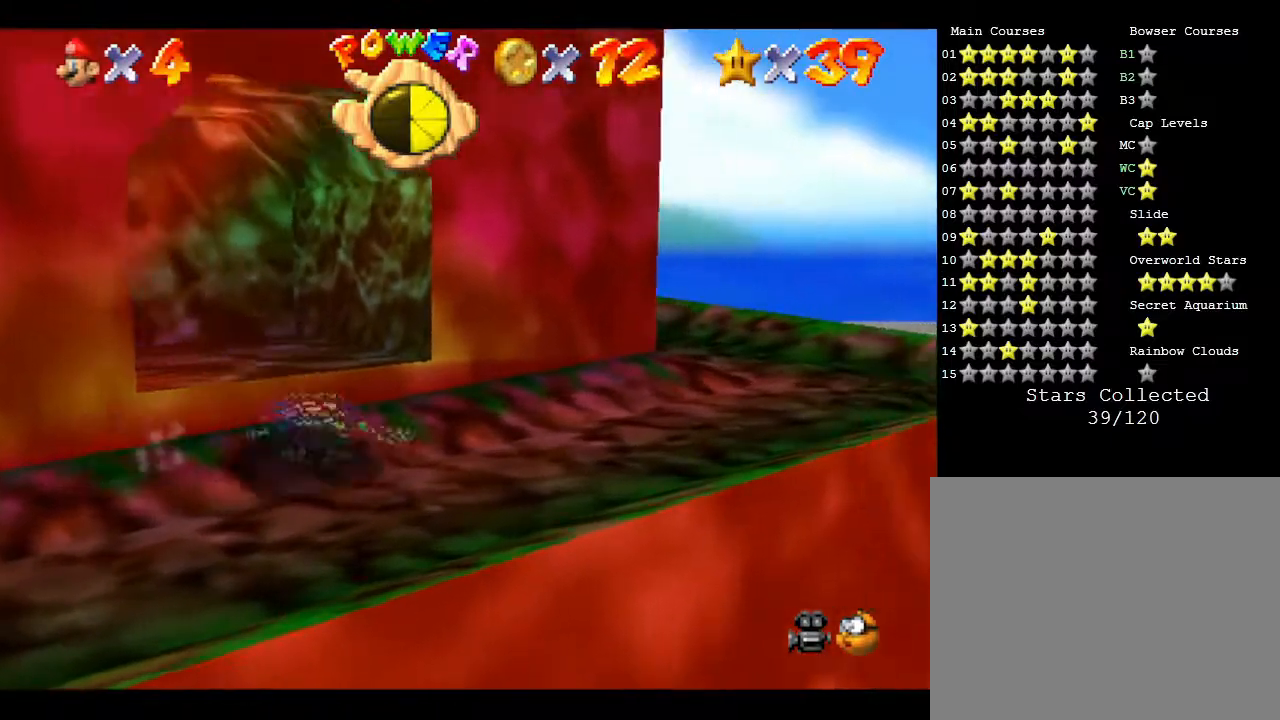
{"buttons": [], "left_stick": "right", "events": []}
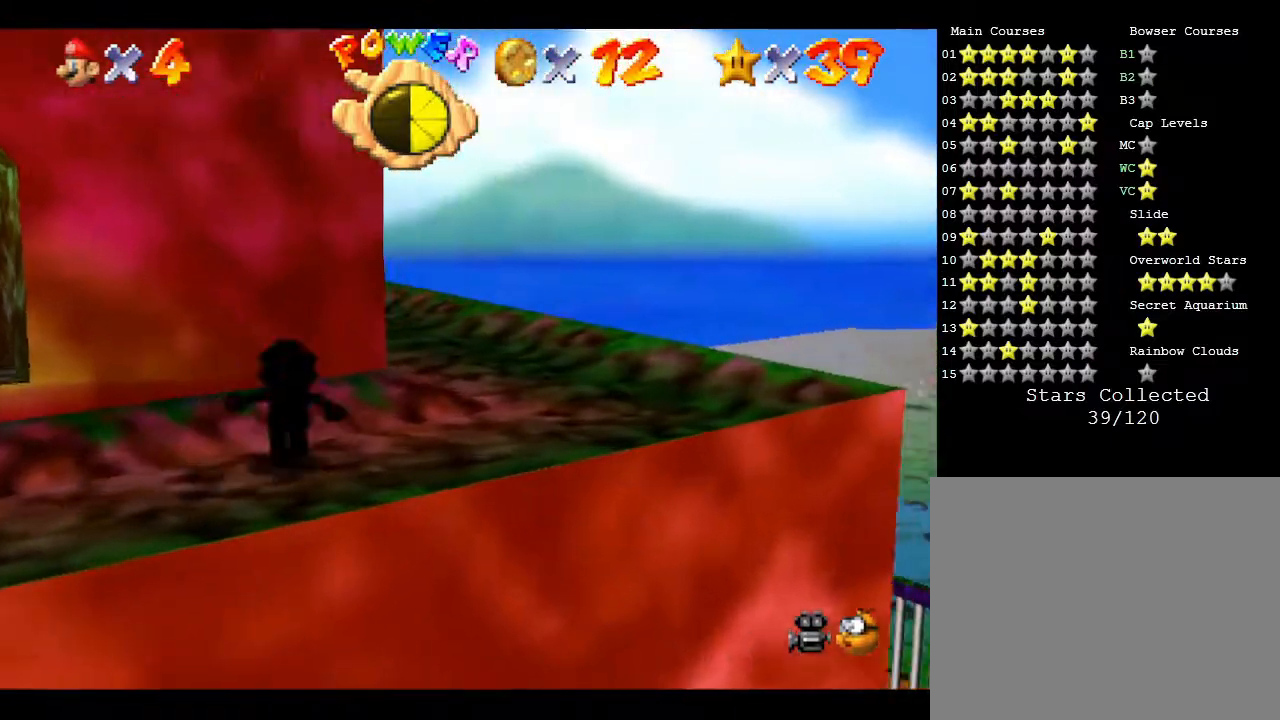
{"buttons": [], "left_stick": "up", "events": [[333, "left_stick", "up"]]}
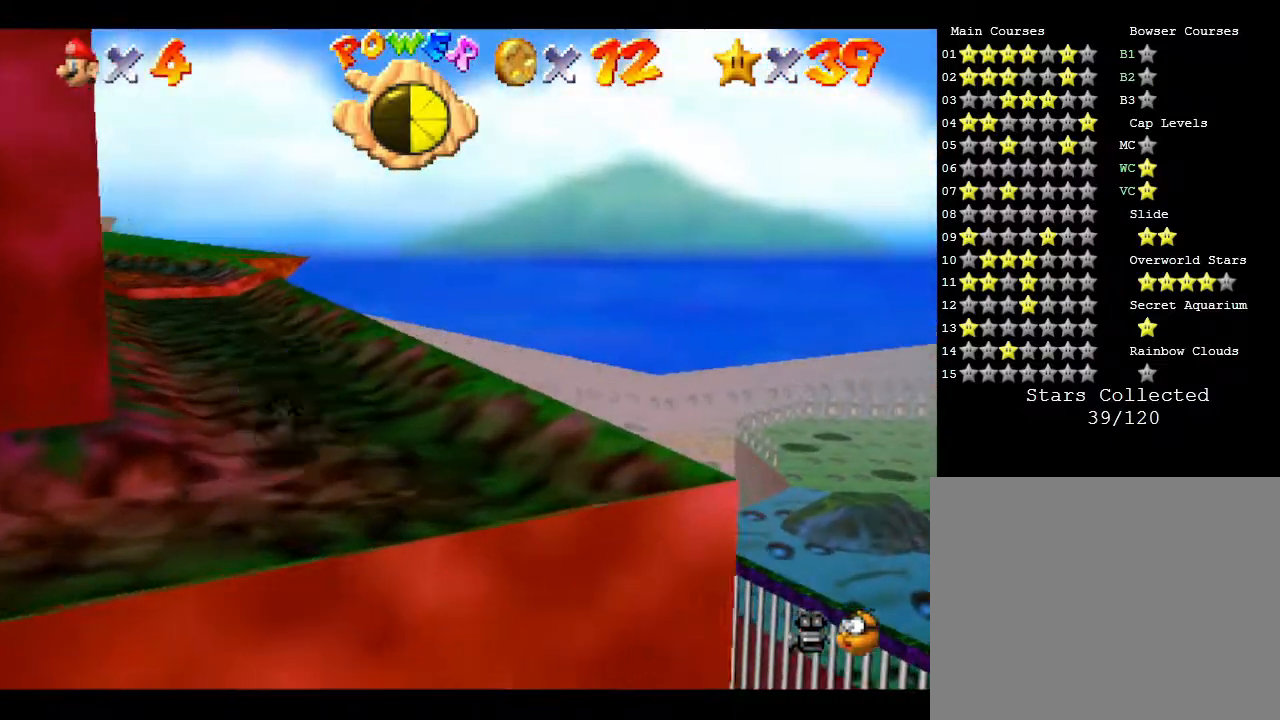
{"buttons": [], "left_stick": "up", "events": []}
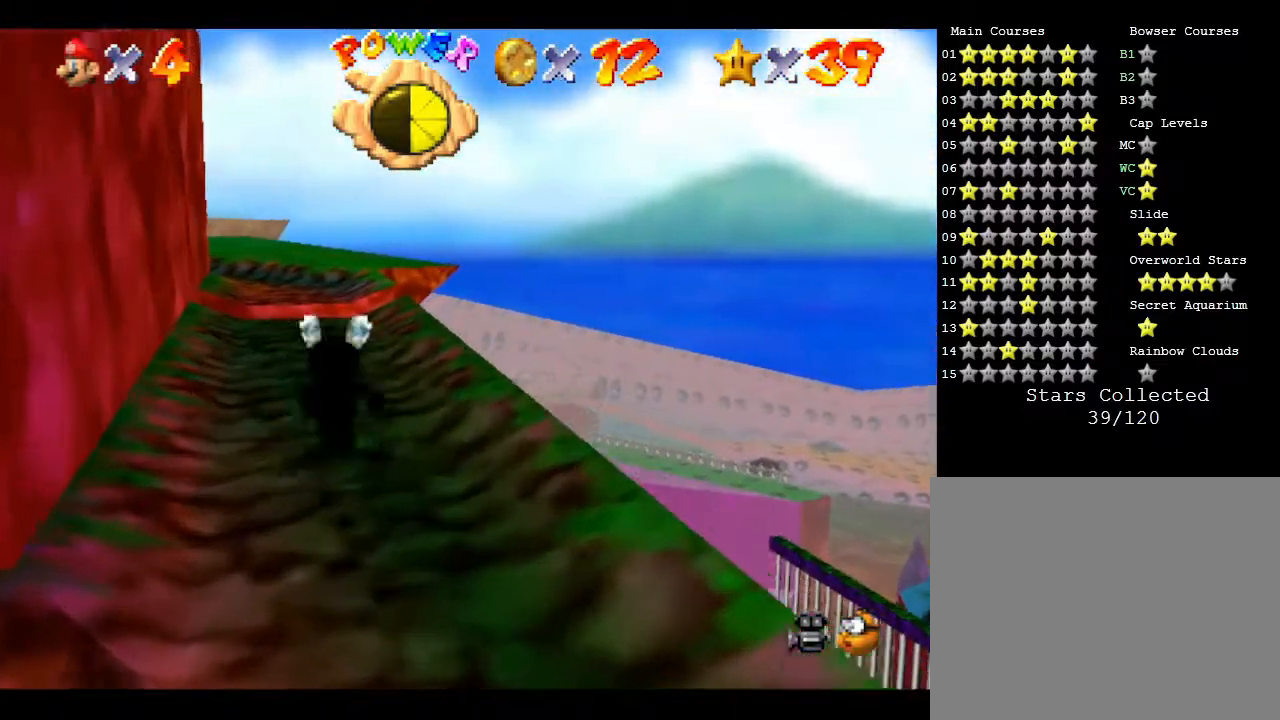
{"buttons": [], "left_stick": "up", "events": []}
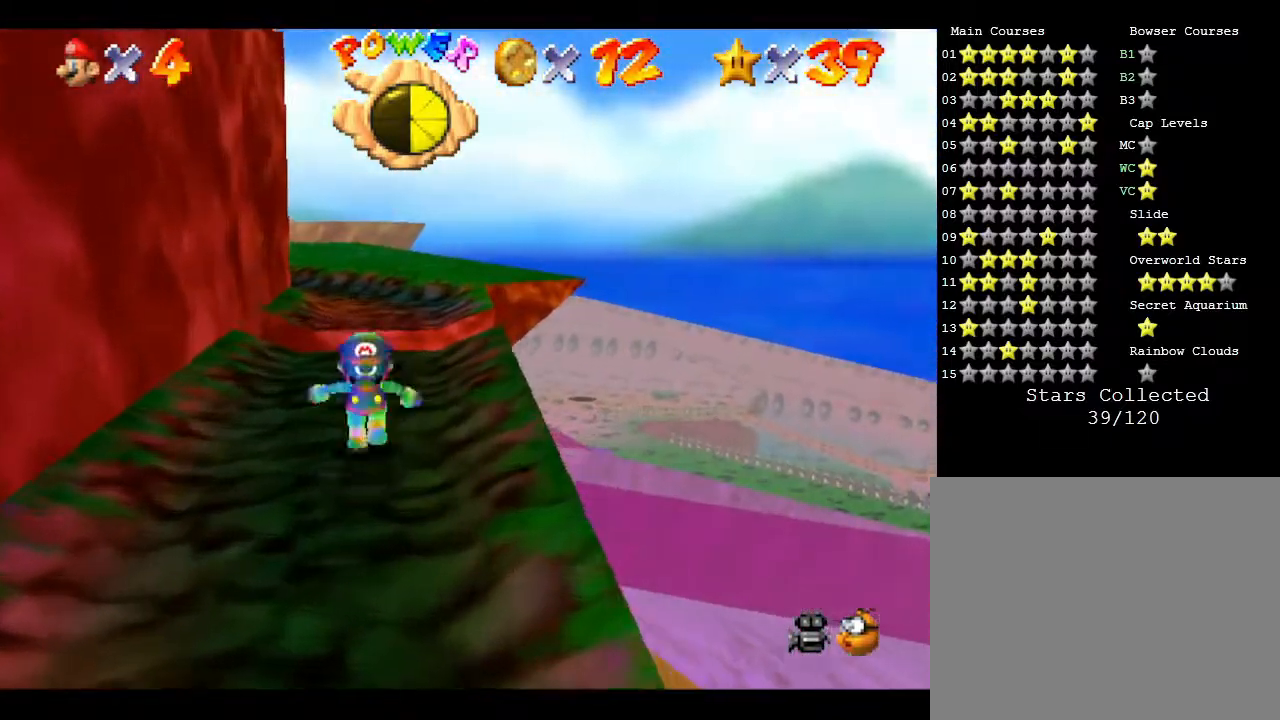
{"buttons": ["A"], "left_stick": "up", "events": [[233, "A", "down"]]}
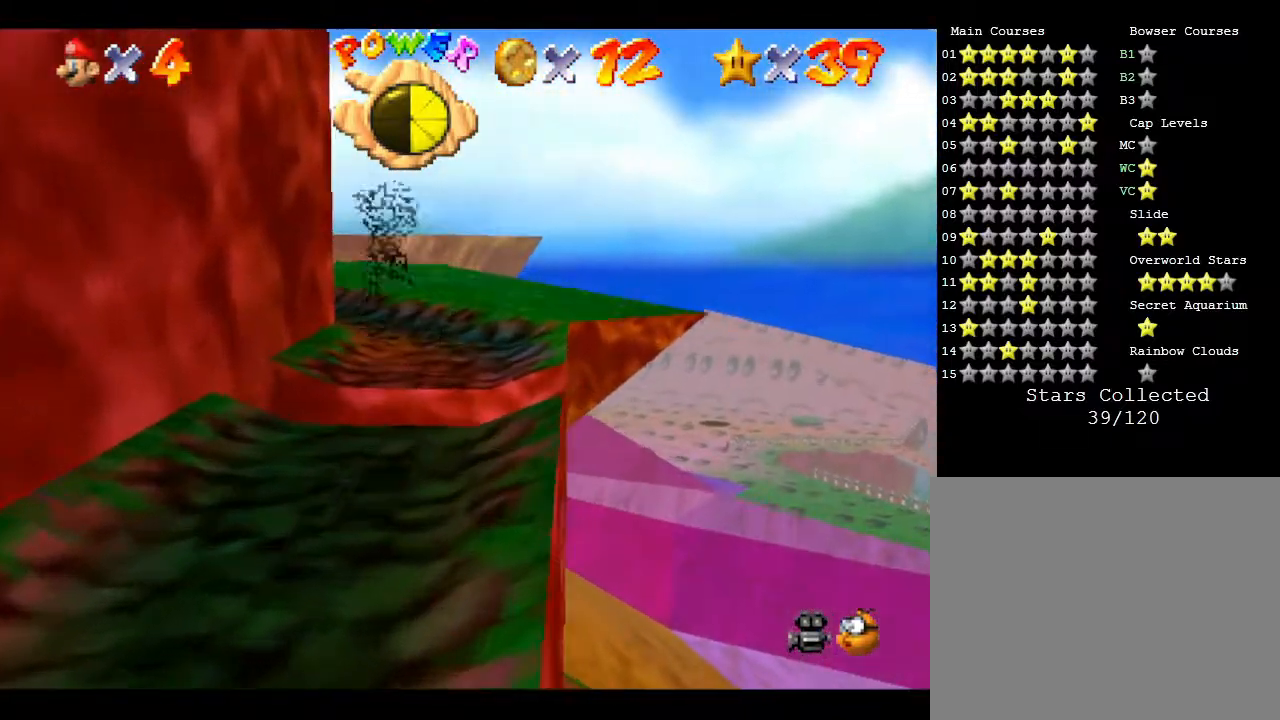
{"buttons": ["A"], "left_stick": "up", "events": []}
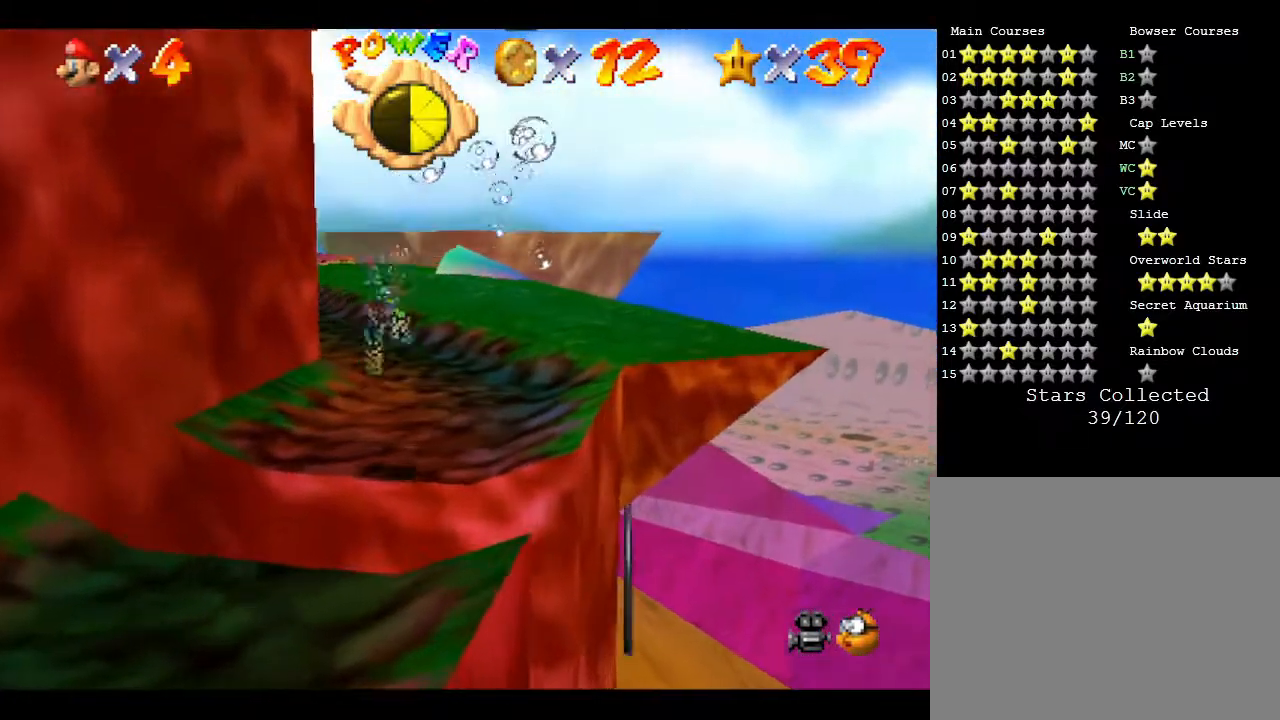
{"buttons": [], "left_stick": "up", "events": [[33, "A", "up"]]}
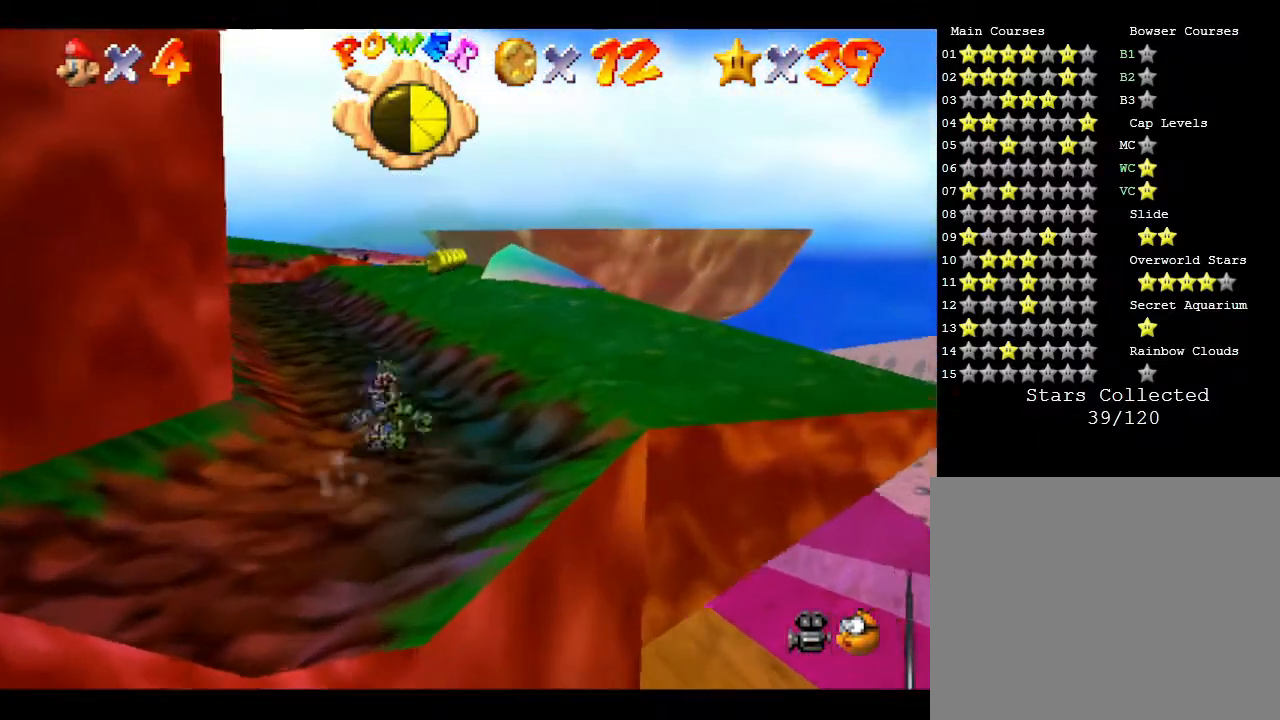
{"buttons": [], "left_stick": "up", "events": []}